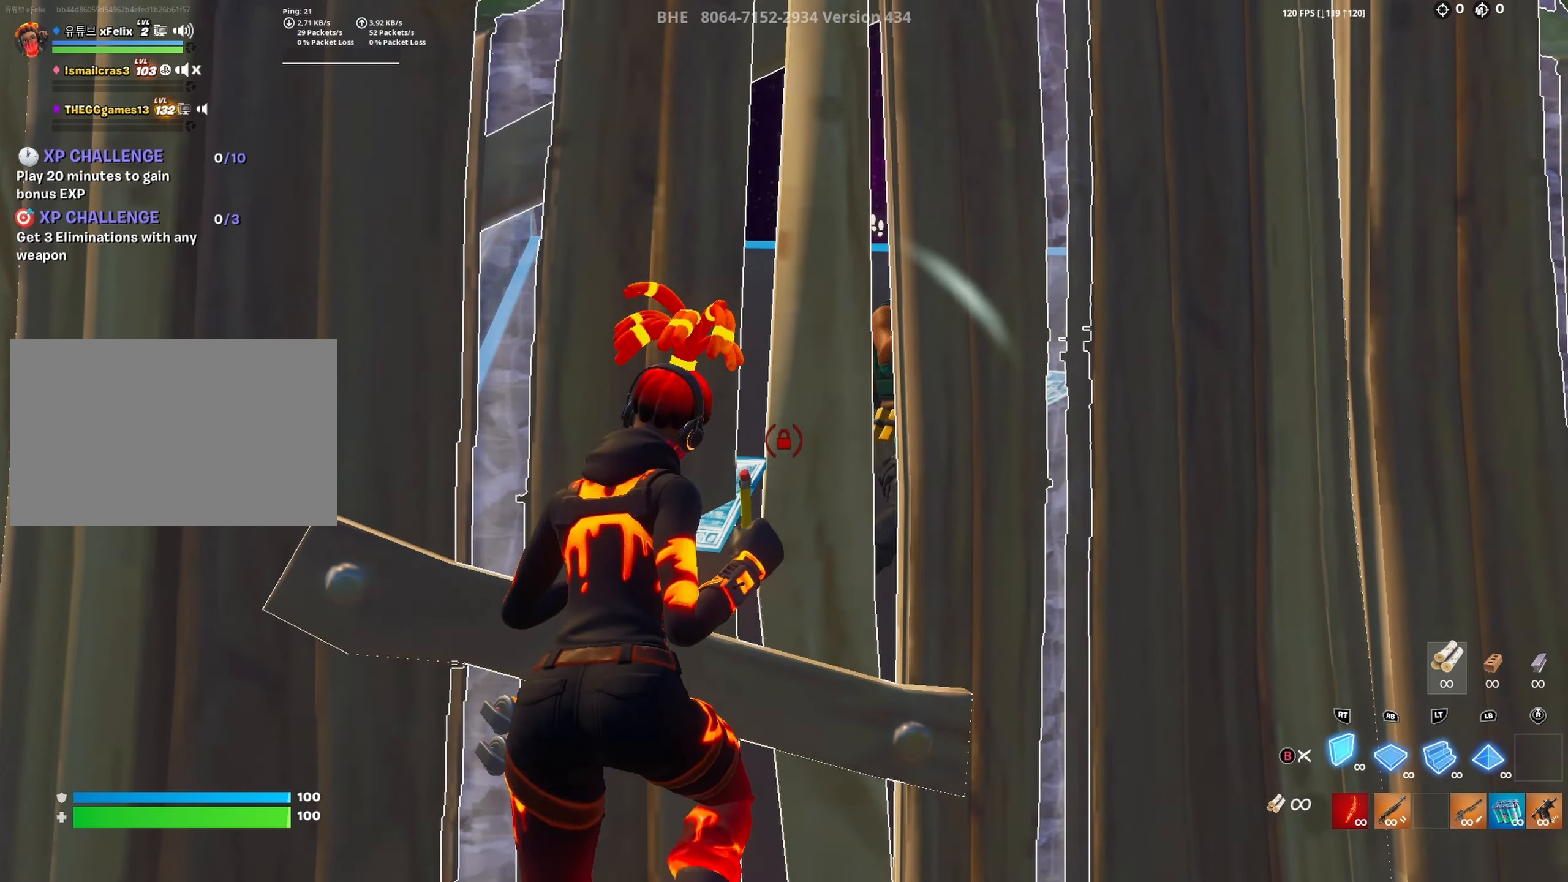
Gameplay with a controller (Xbox layout); each line is a JSON object with the inputs held at the frame after it. "button_events" lists button changes between this image and that frame as [ms after this image, input, new state], when the widget could be followed in between (sticks are given only as held states).
{"buttons": [], "left_stick": "up", "right_stick": "center", "button_events": []}
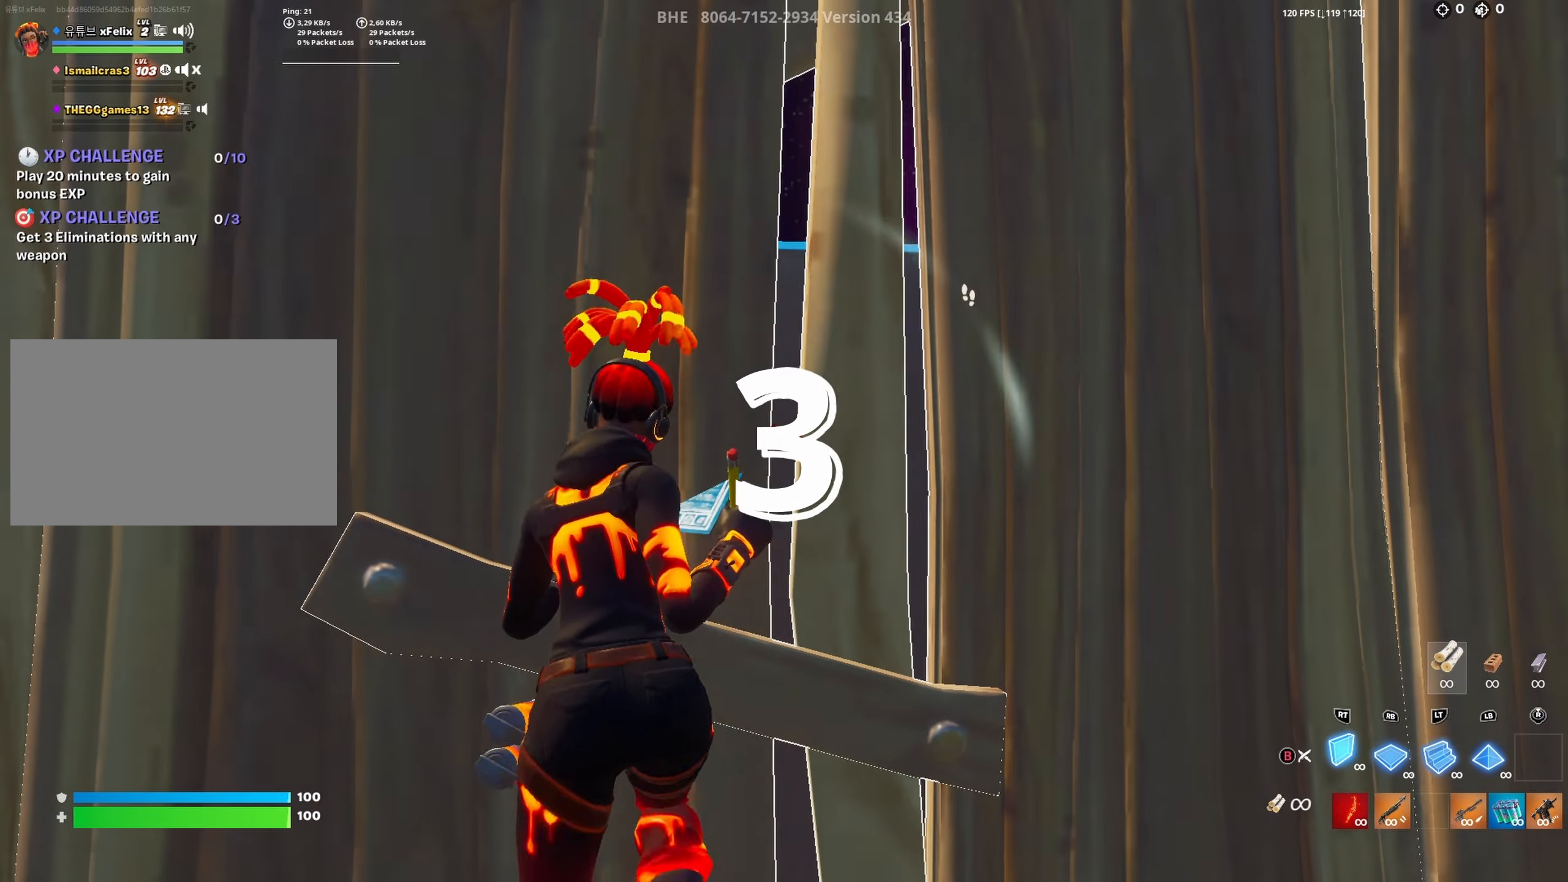
{"buttons": [], "left_stick": "up", "right_stick": "center", "button_events": []}
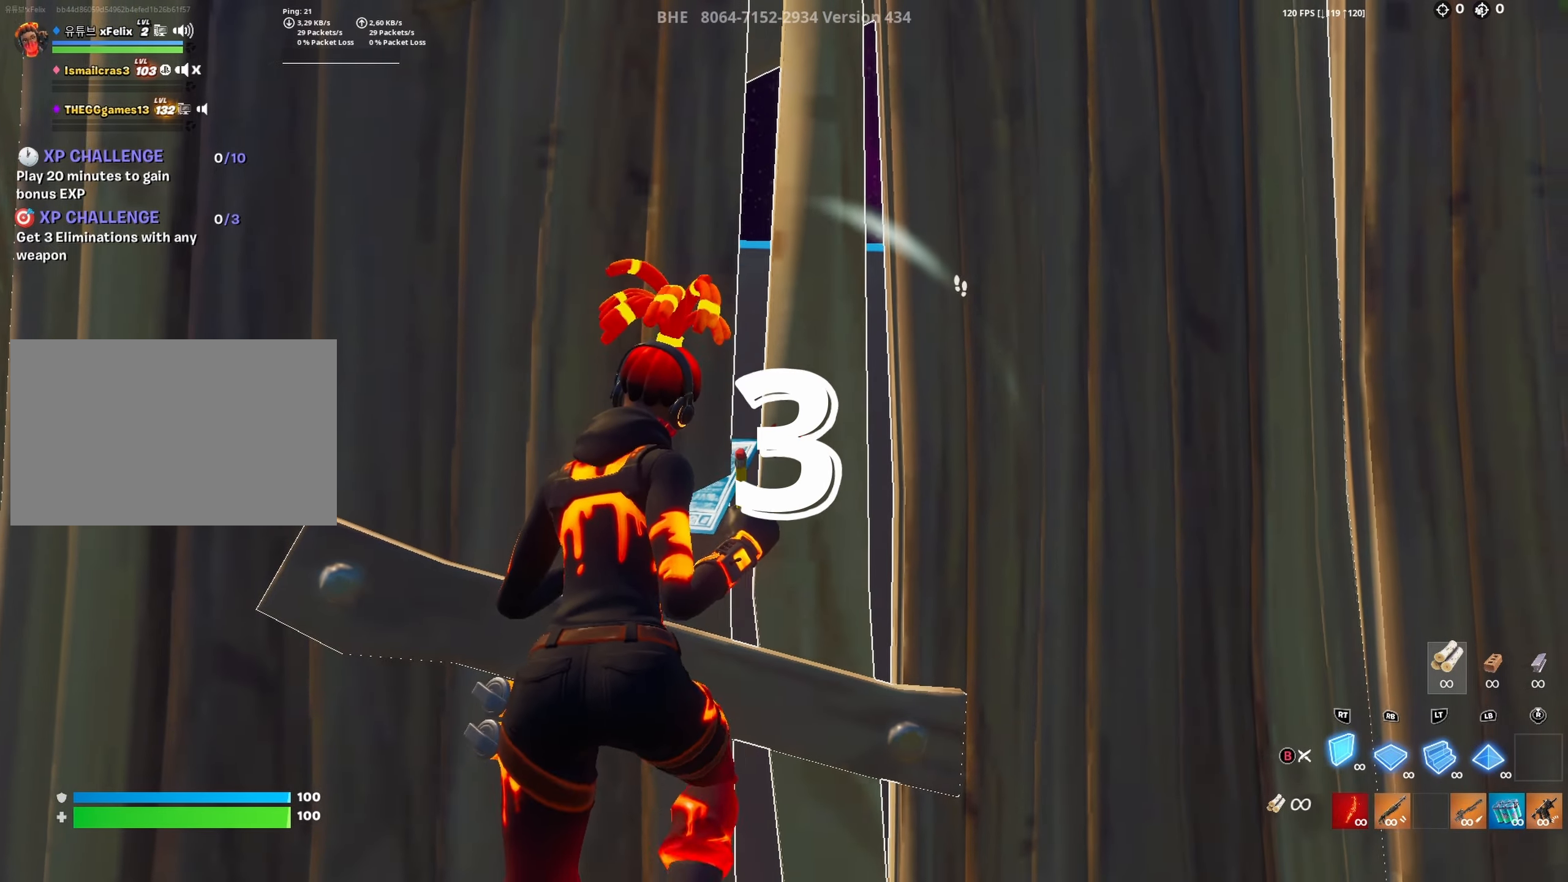
{"buttons": [], "left_stick": "up-left", "right_stick": "center", "button_events": []}
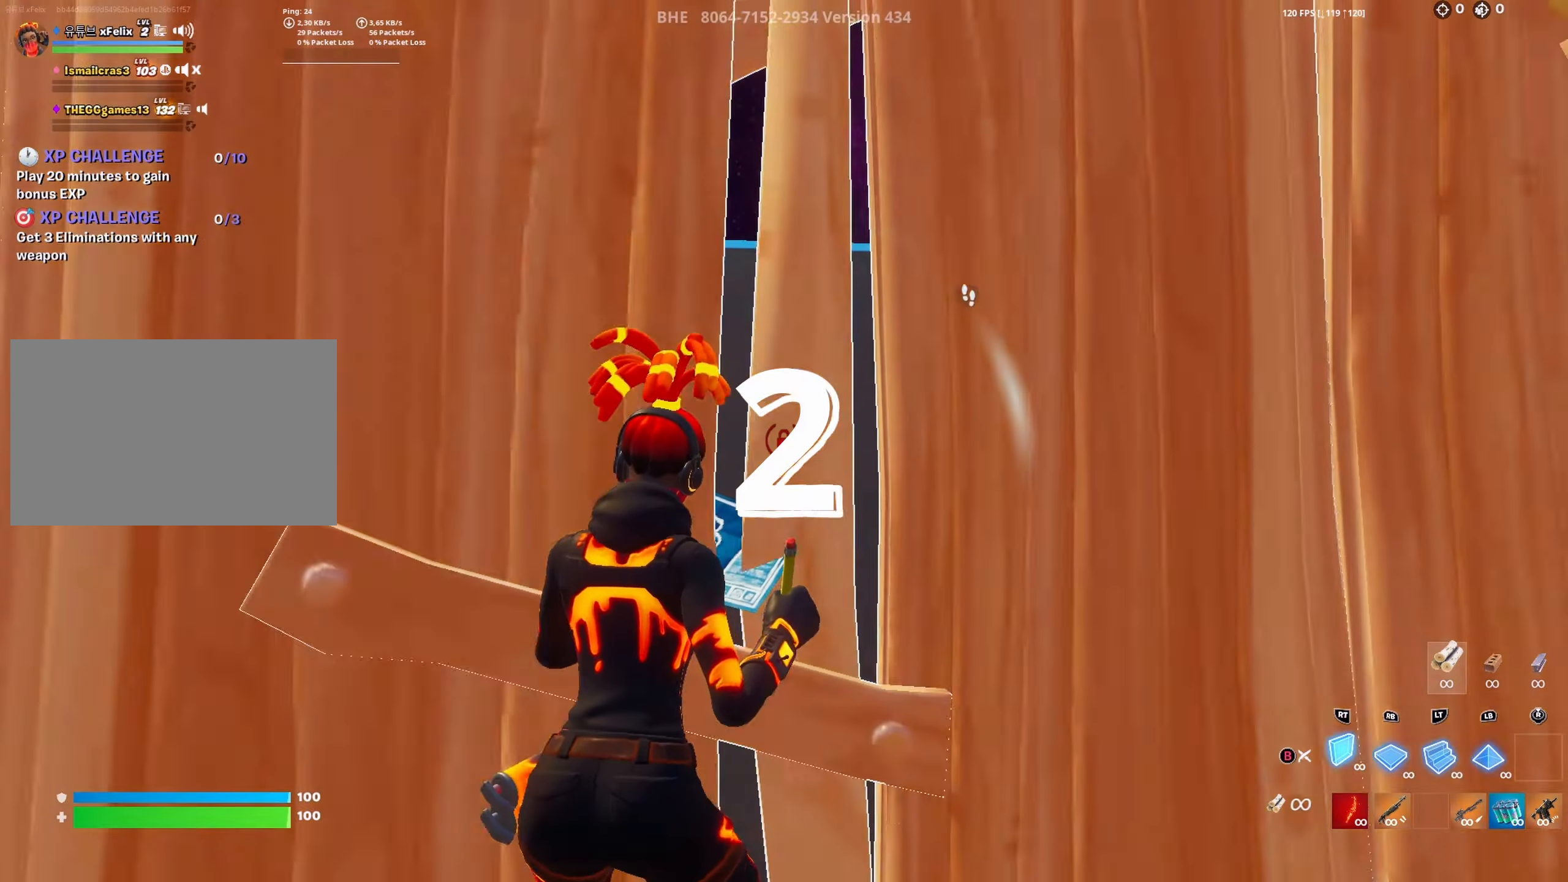
{"buttons": [], "left_stick": "up", "right_stick": "center", "button_events": []}
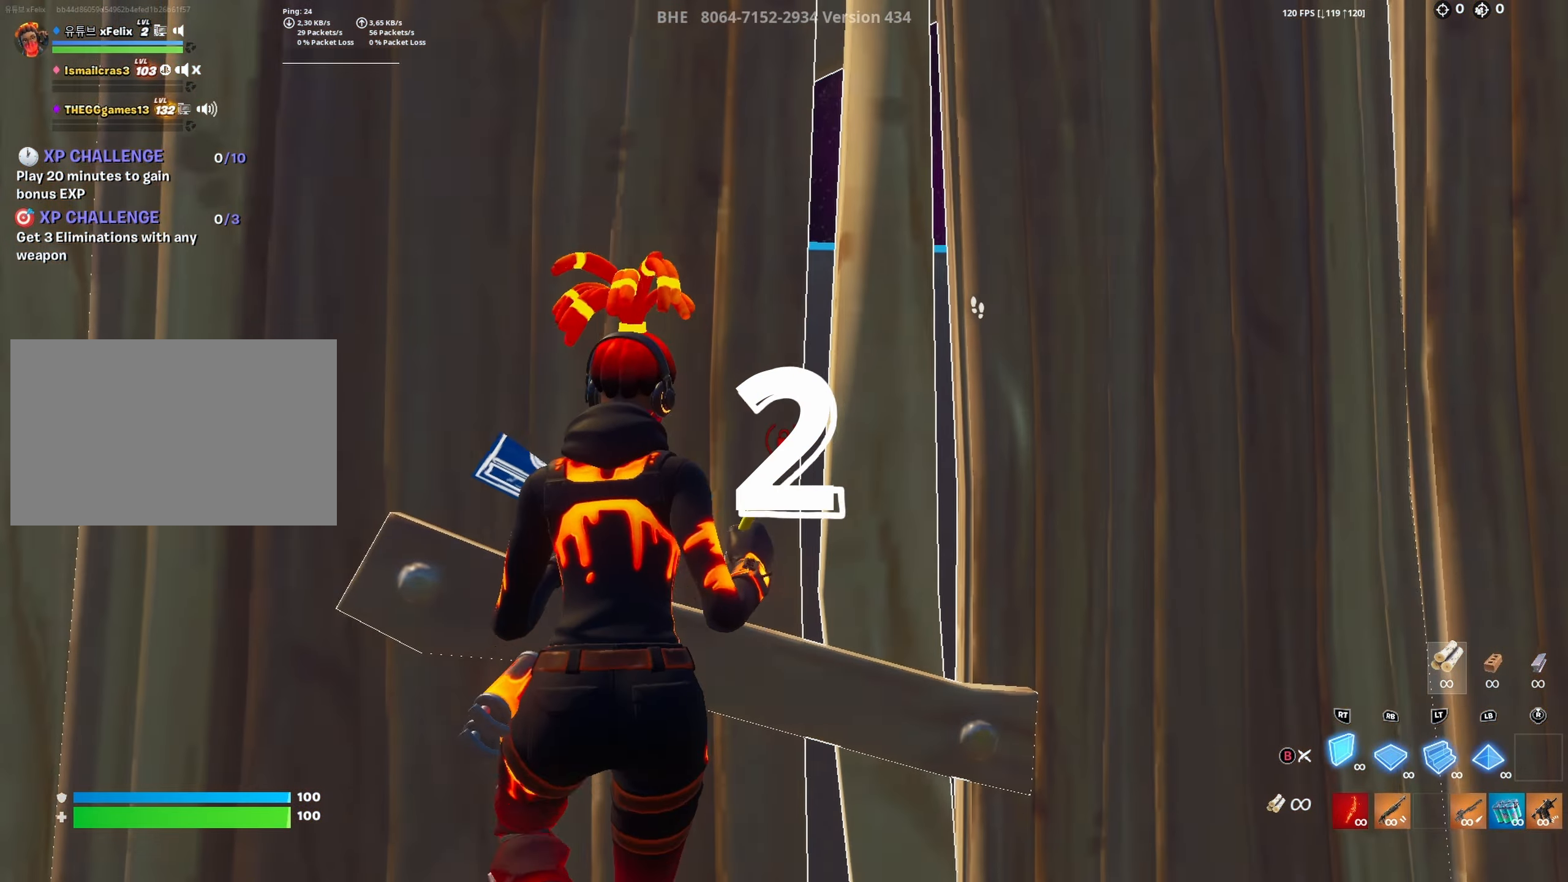
{"buttons": [], "left_stick": "up", "right_stick": "center", "button_events": []}
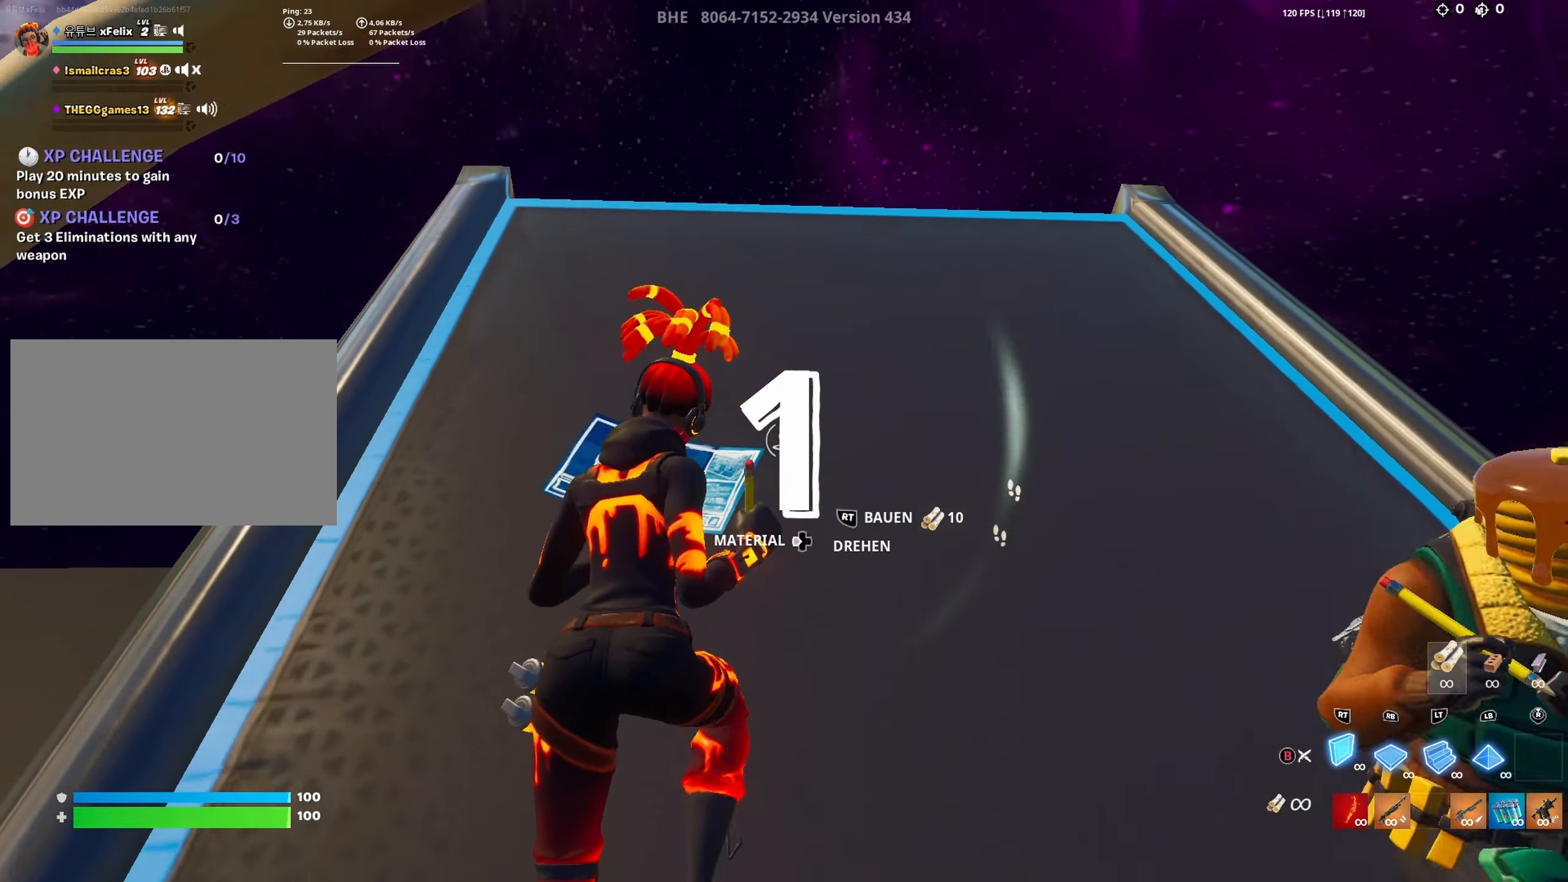
{"buttons": [], "left_stick": "up", "right_stick": "center", "button_events": []}
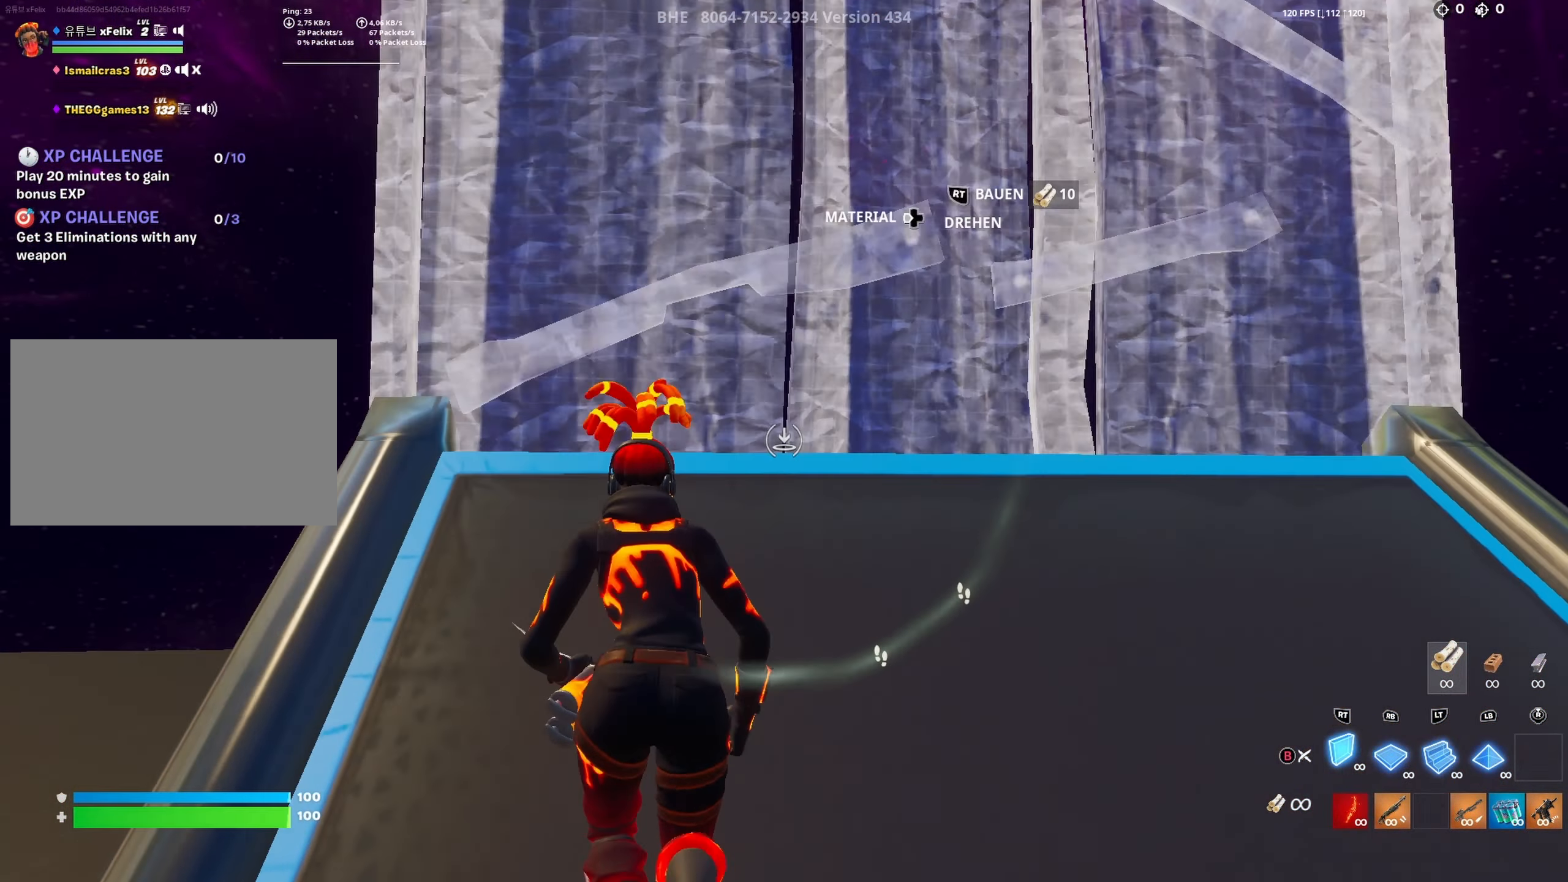
{"buttons": [], "left_stick": "up", "right_stick": "center", "button_events": [[133, "L2", "down"], [267, "L2", "up"]]}
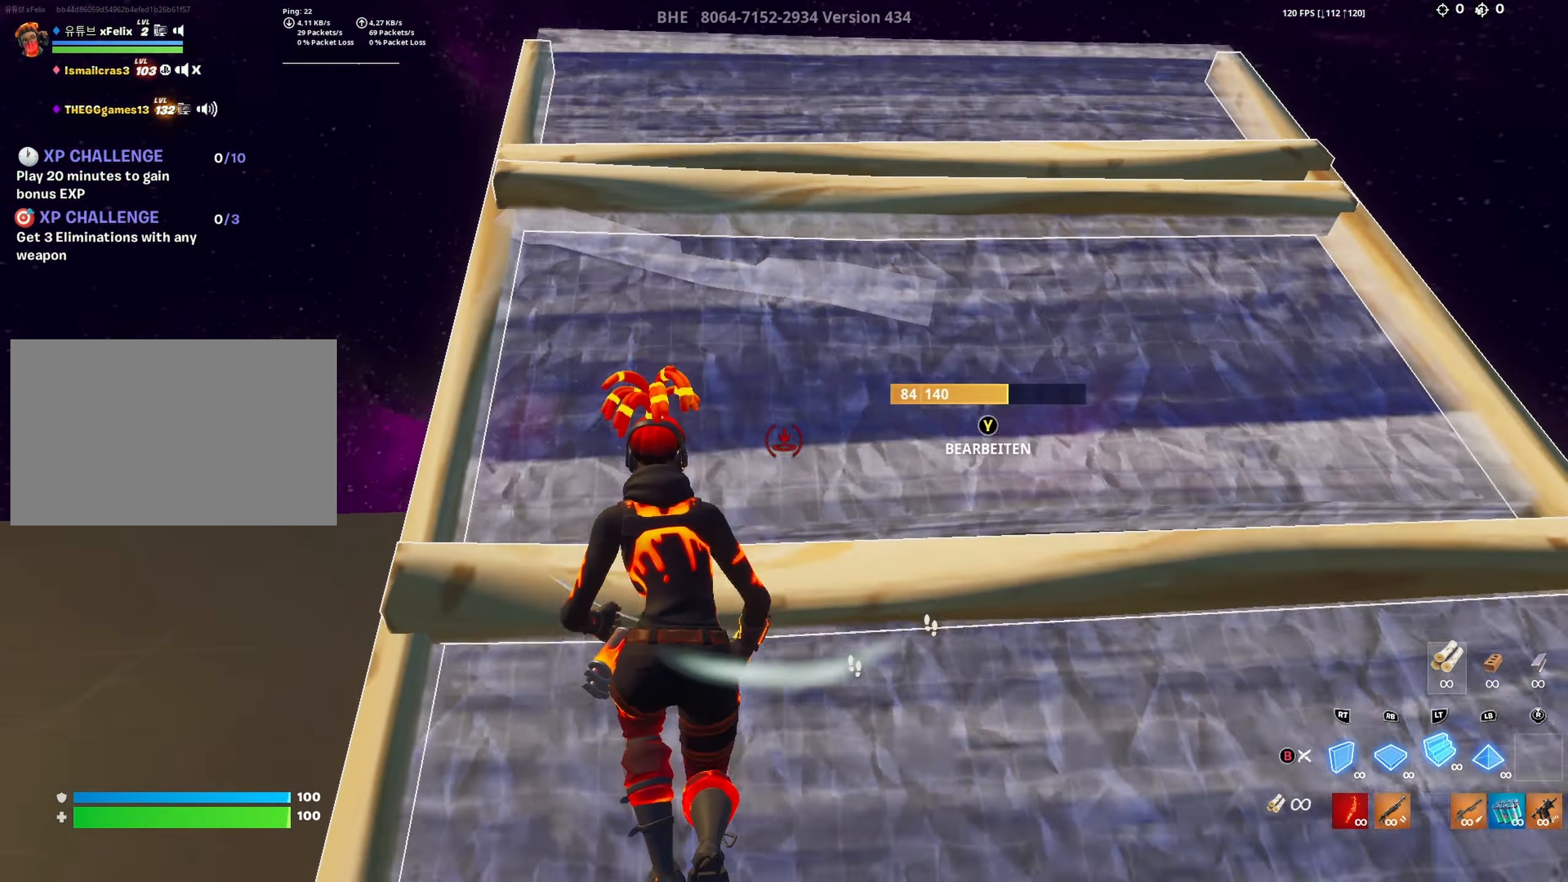
{"buttons": ["R2"], "left_stick": "up", "right_stick": "right", "button_events": [[383, "R2", "down"]]}
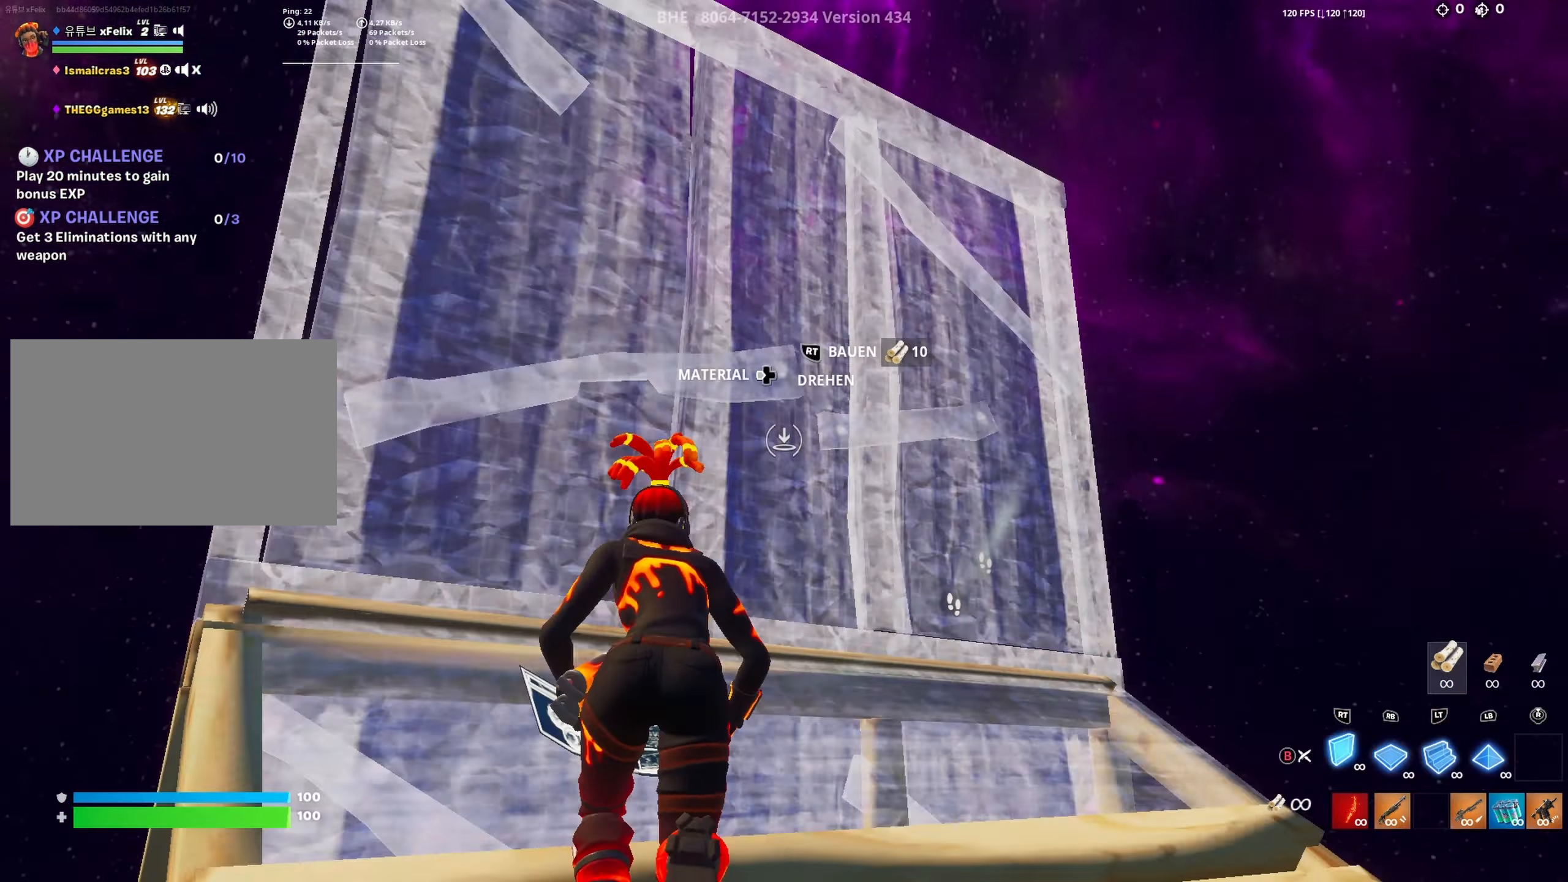
{"buttons": [], "left_stick": "up-left", "right_stick": "up", "button_events": [[83, "A", "down"], [117, "R1", "down"], [133, "R2", "up"], [183, "A", "up"], [233, "R1", "up"], [267, "L2", "down"], [383, "L2", "up"]]}
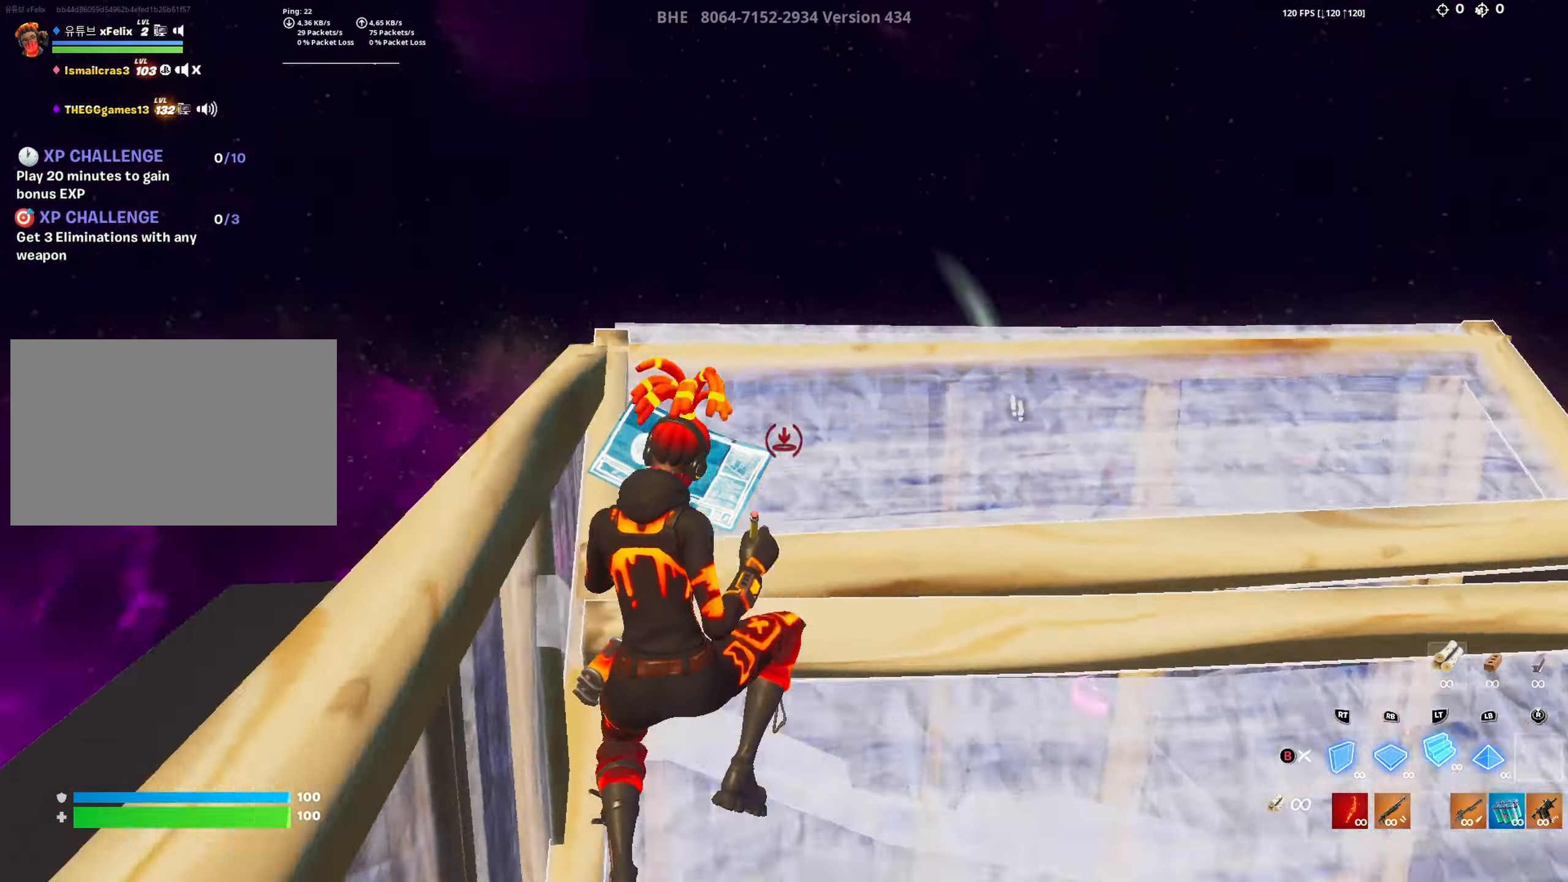
{"buttons": ["L2"], "left_stick": "up", "right_stick": "center", "button_events": [[17, "R2", "down"], [150, "A", "down"], [233, "R1", "down"], [267, "A", "up"], [267, "R2", "up"], [350, "R1", "up"], [433, "L2", "down"]]}
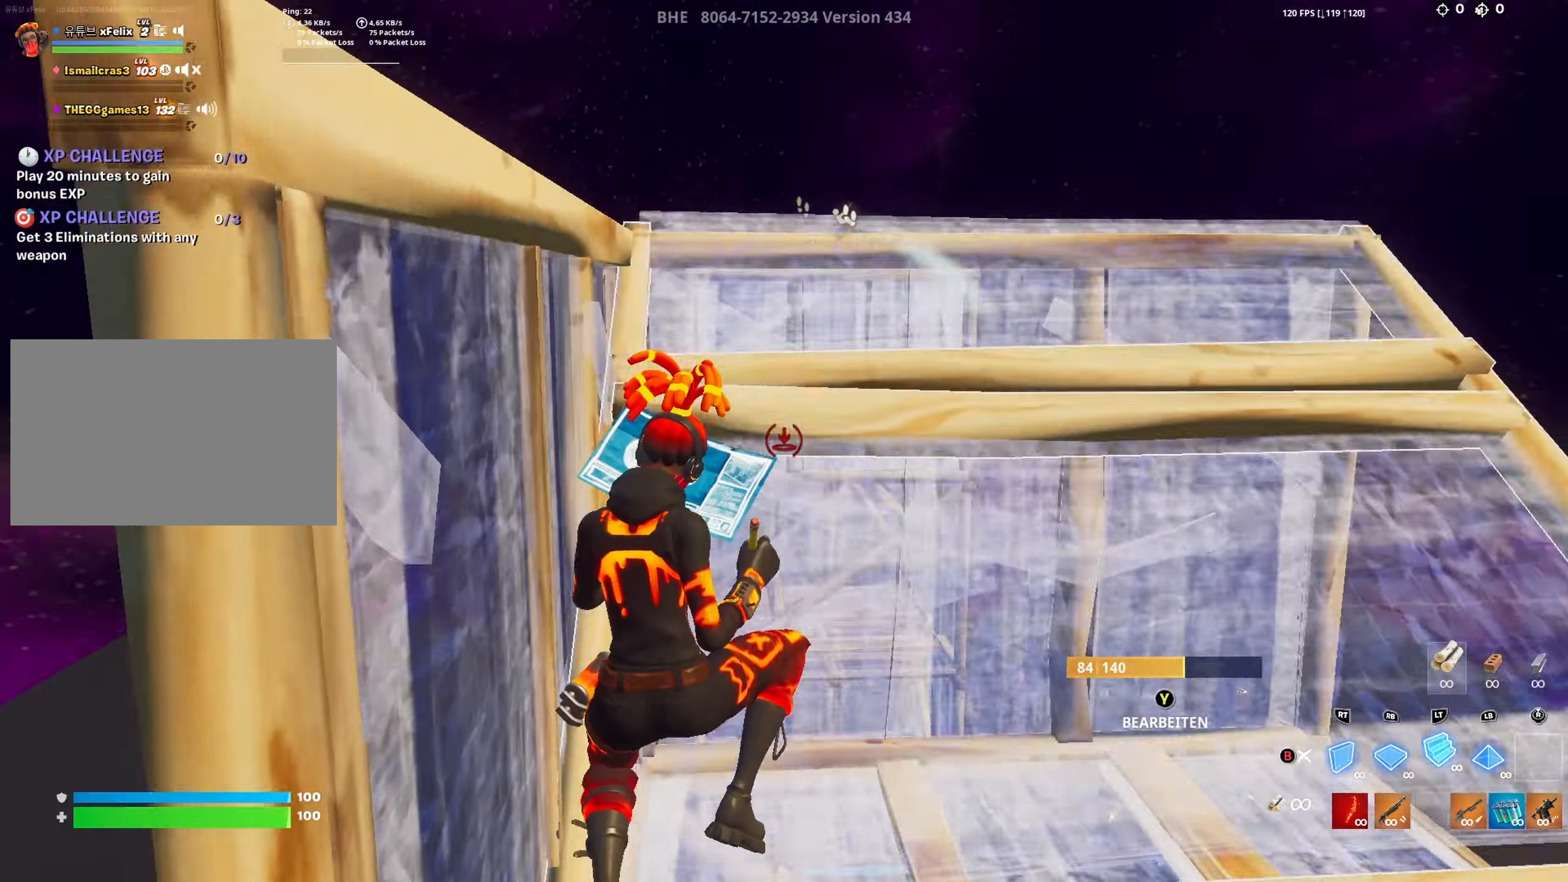
{"buttons": ["L1"], "left_stick": "up", "right_stick": "center", "button_events": [[334, "L2", "up"], [434, "L1", "down"]]}
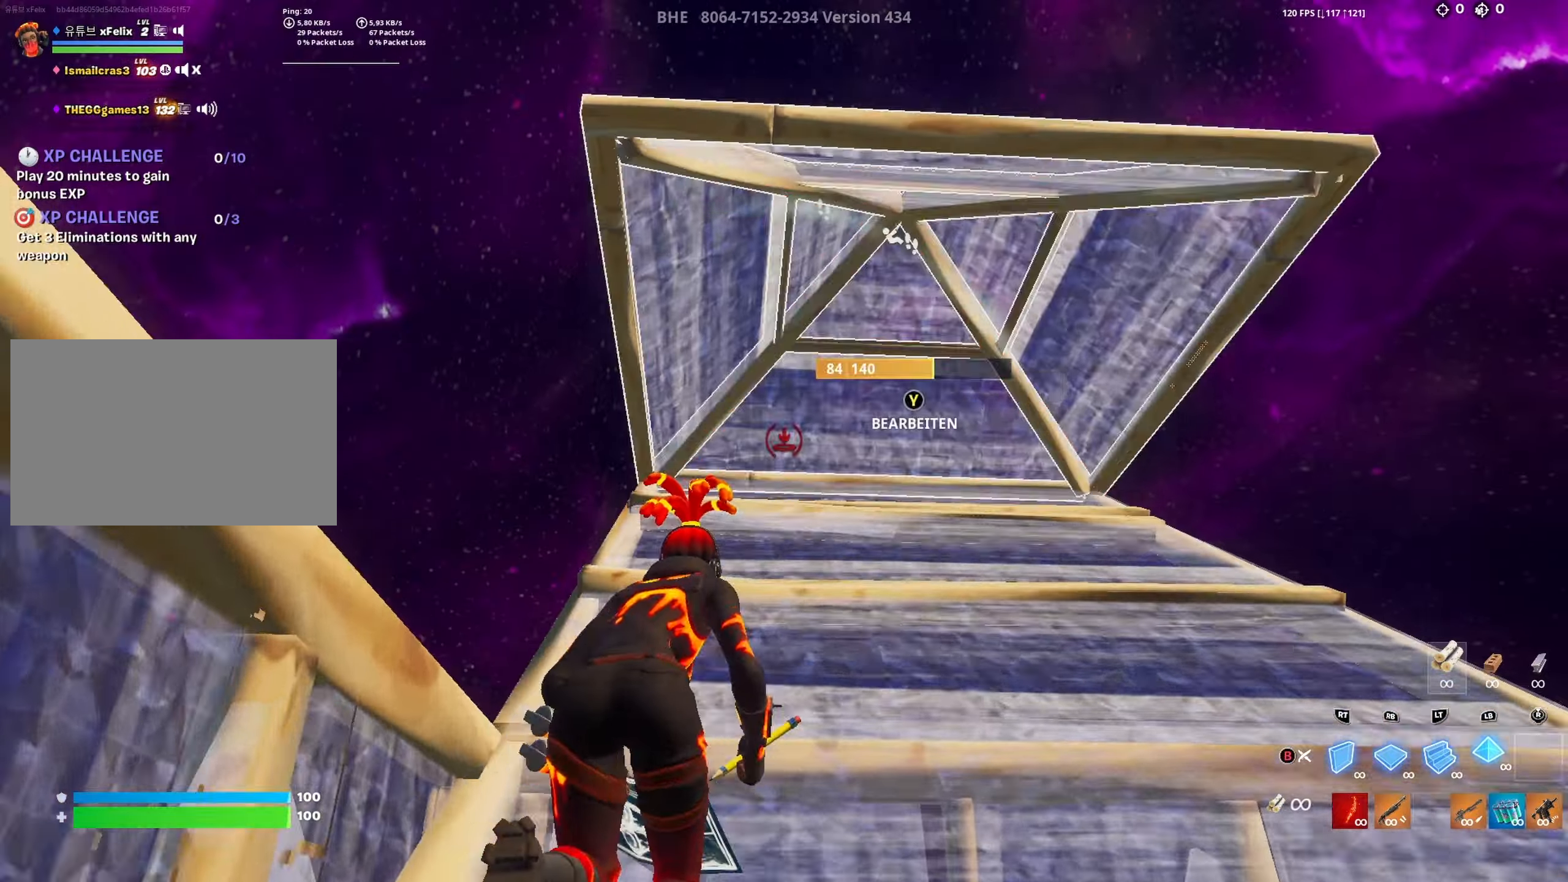
{"buttons": [], "left_stick": "up", "right_stick": "center", "button_events": [[67, "L1", "up"], [117, "R1", "down"], [200, "R1", "up"], [300, "Y", "down"], [334, "R2", "down"], [400, "Y", "up"], [434, "R2", "up"]]}
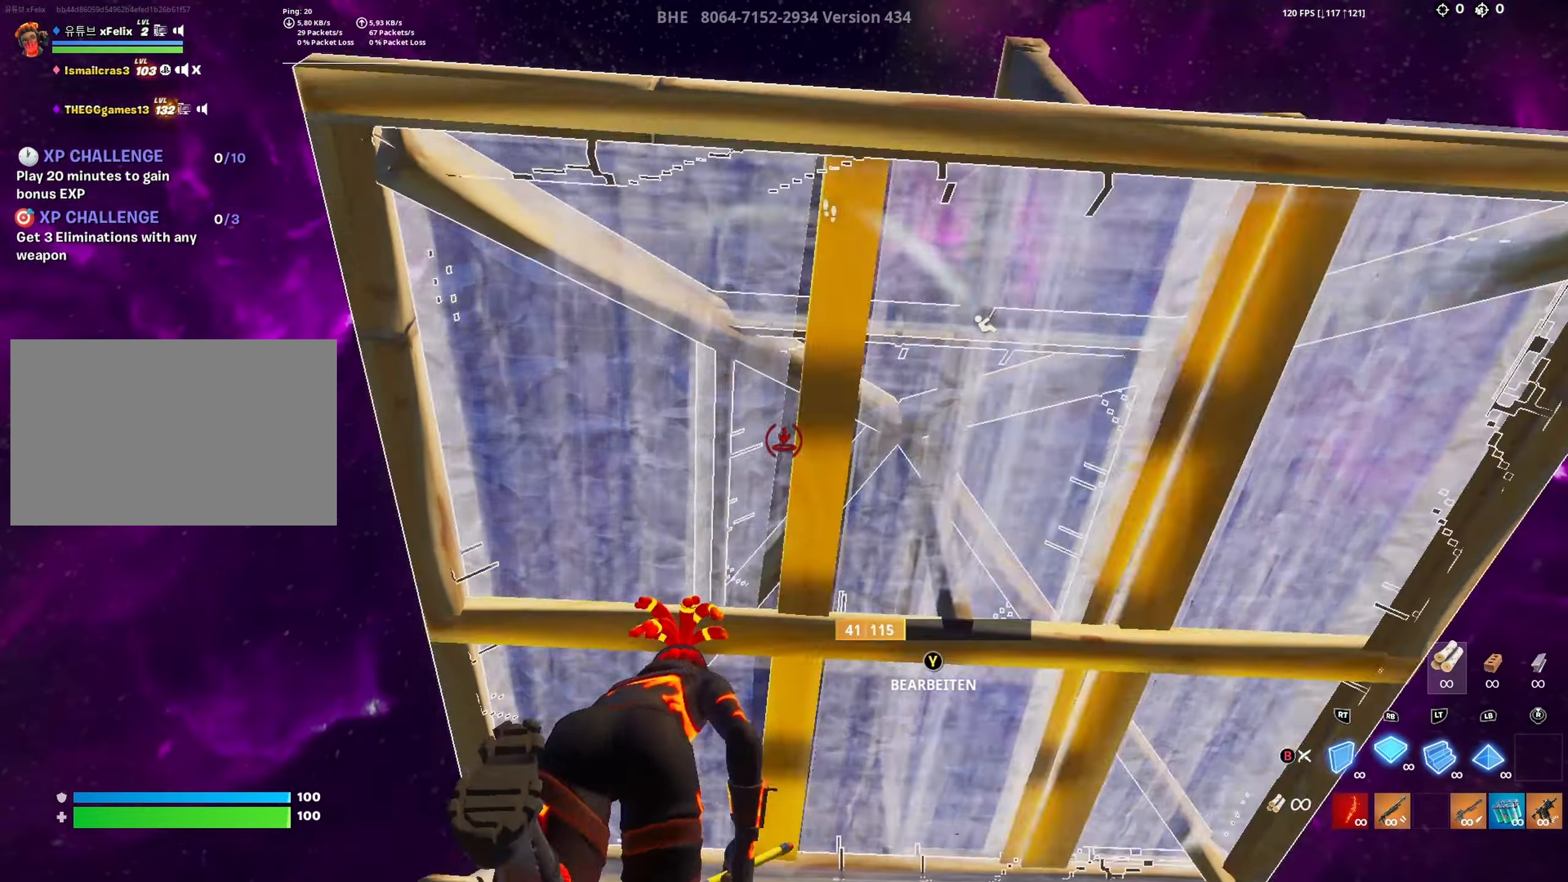
{"buttons": ["Y", "R2"], "left_stick": "up", "right_stick": "down-right", "button_events": [[17, "Y", "down"], [67, "R2", "down"], [150, "Y", "up"], [167, "R2", "up"], [234, "R2", "down"], [334, "R2", "up"], [467, "R2", "down"], [467, "Y", "down"]]}